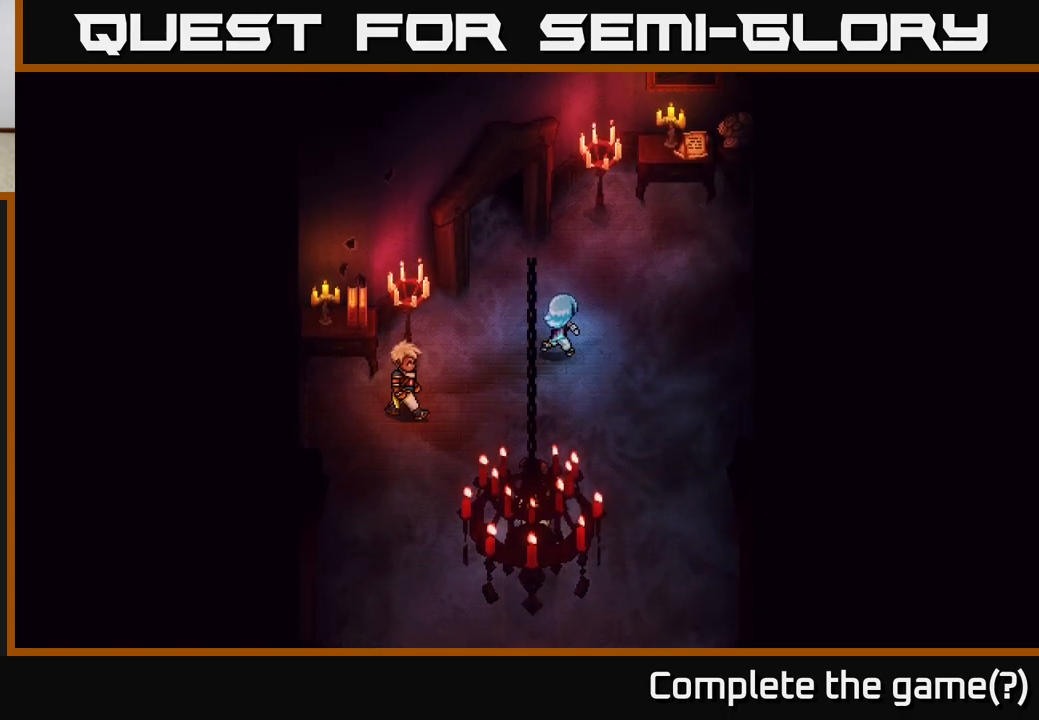
Gameplay with a controller (Xbox layout); each line is a JSON object with the inputs held at the frame after it. "events" lists button and stick changes between this image and that frame as [ms after this image, input, new state], when the widget could be followed in between.
{"buttons": [], "left_stick": "up-right", "right_stick": "center", "events": []}
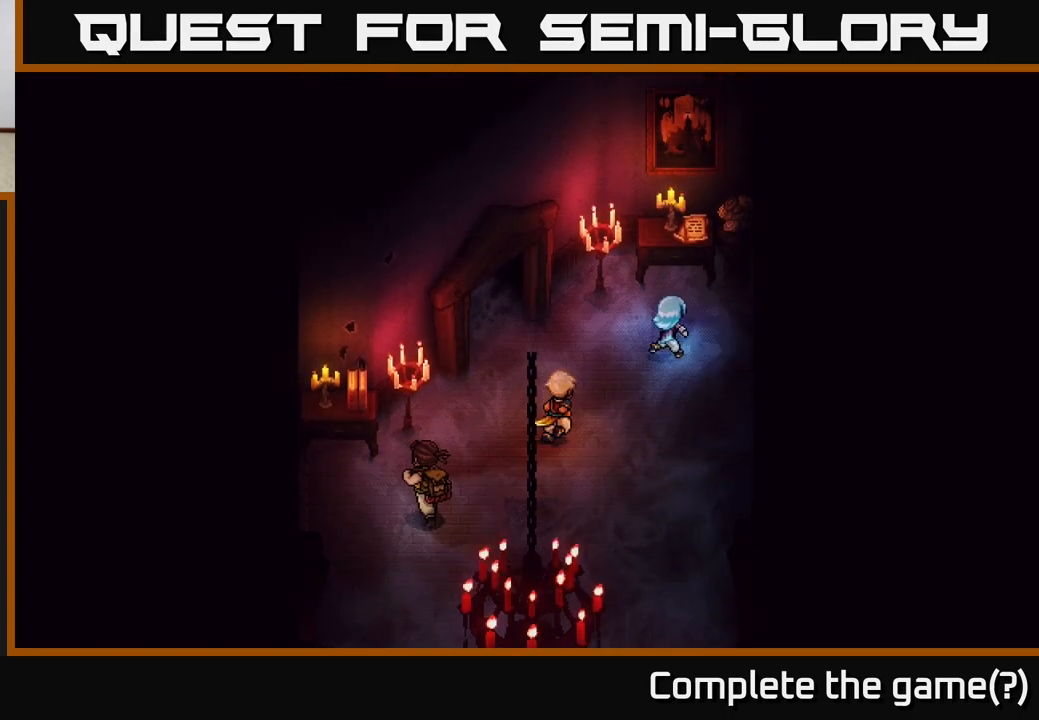
{"buttons": ["A"], "left_stick": "center", "right_stick": "center", "events": [[133, "left_stick", "up"], [317, "A", "down"], [333, "left_stick", "center"]]}
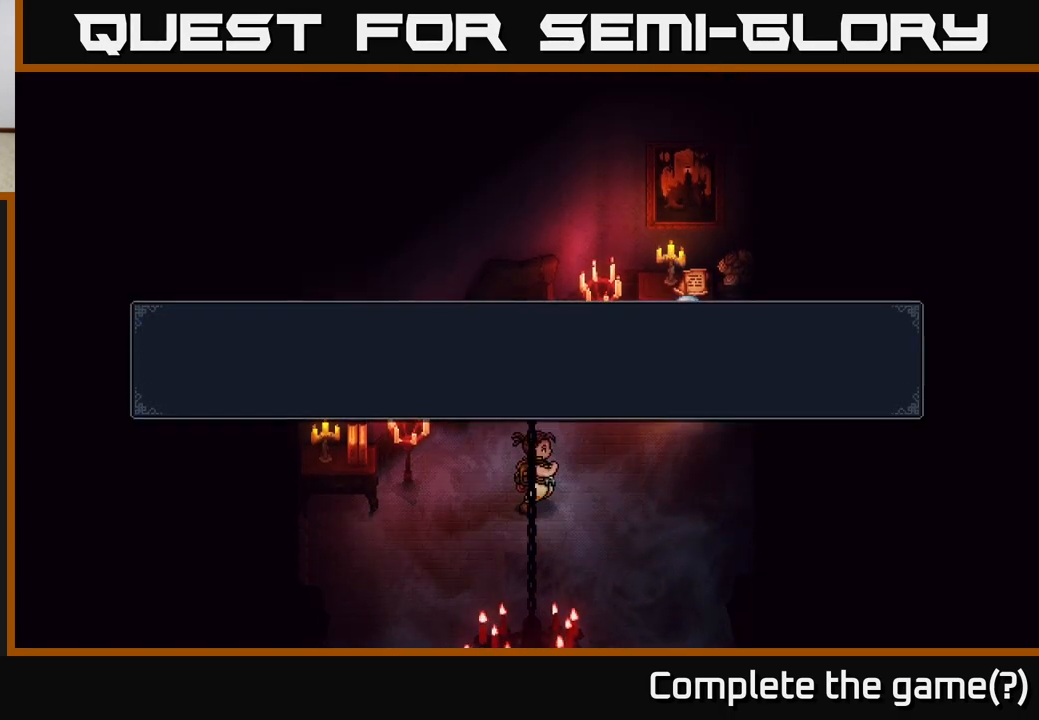
{"buttons": [], "left_stick": "center", "right_stick": "center", "events": [[17, "A", "up"], [300, "A", "down"], [450, "A", "up"]]}
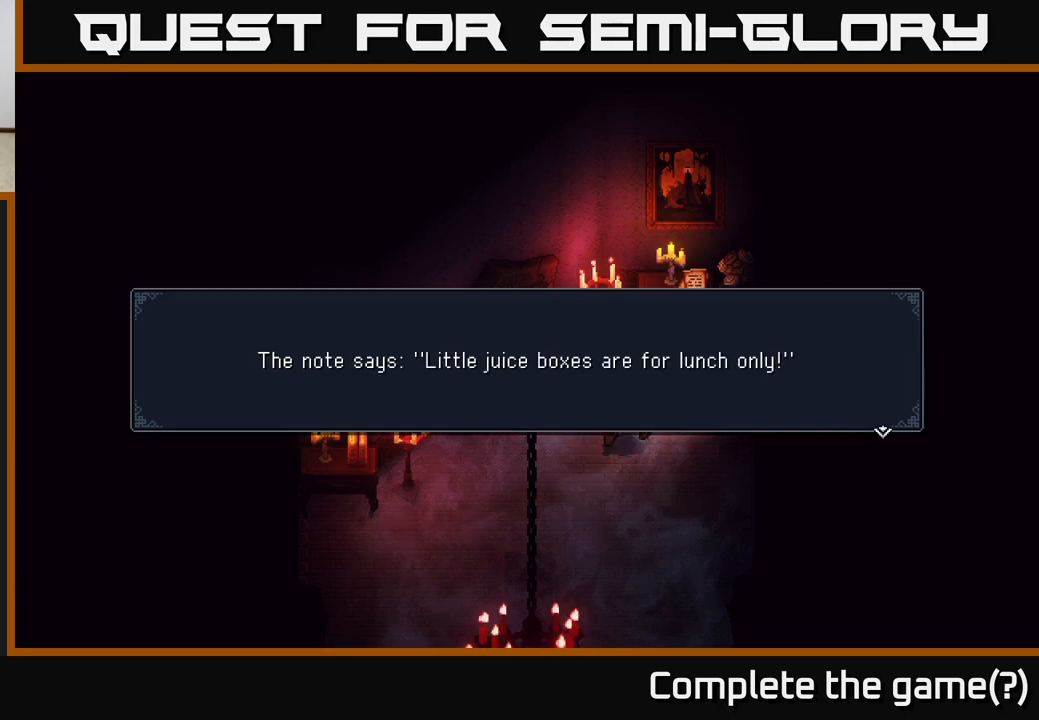
{"buttons": [], "left_stick": "center", "right_stick": "center", "events": []}
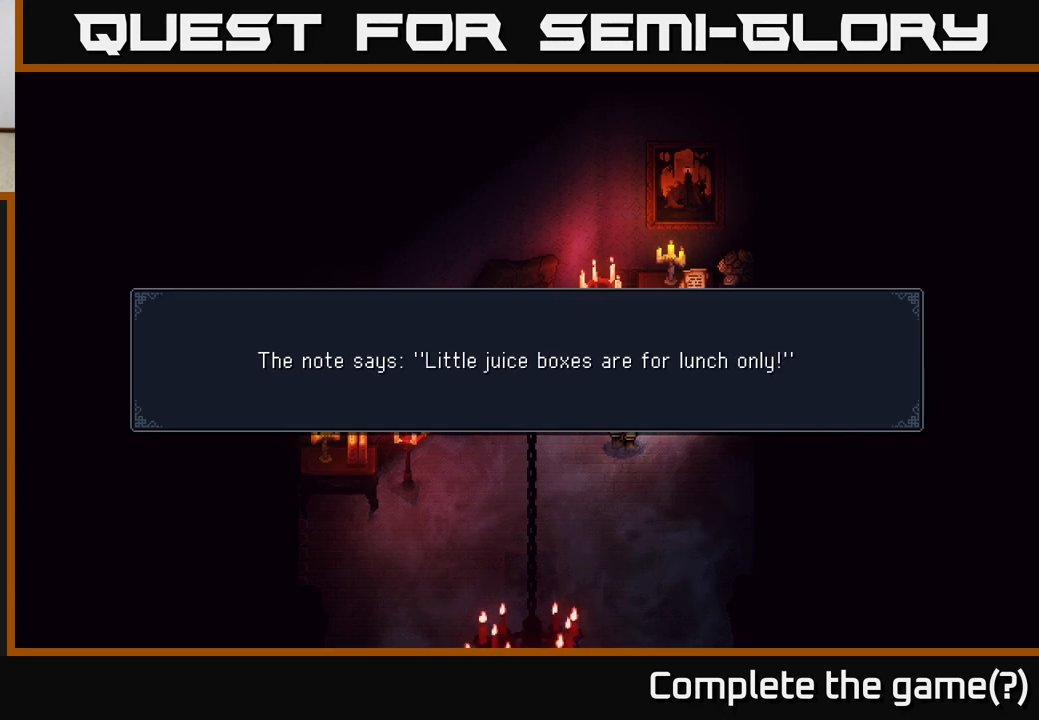
{"buttons": [], "left_stick": "center", "right_stick": "center", "events": []}
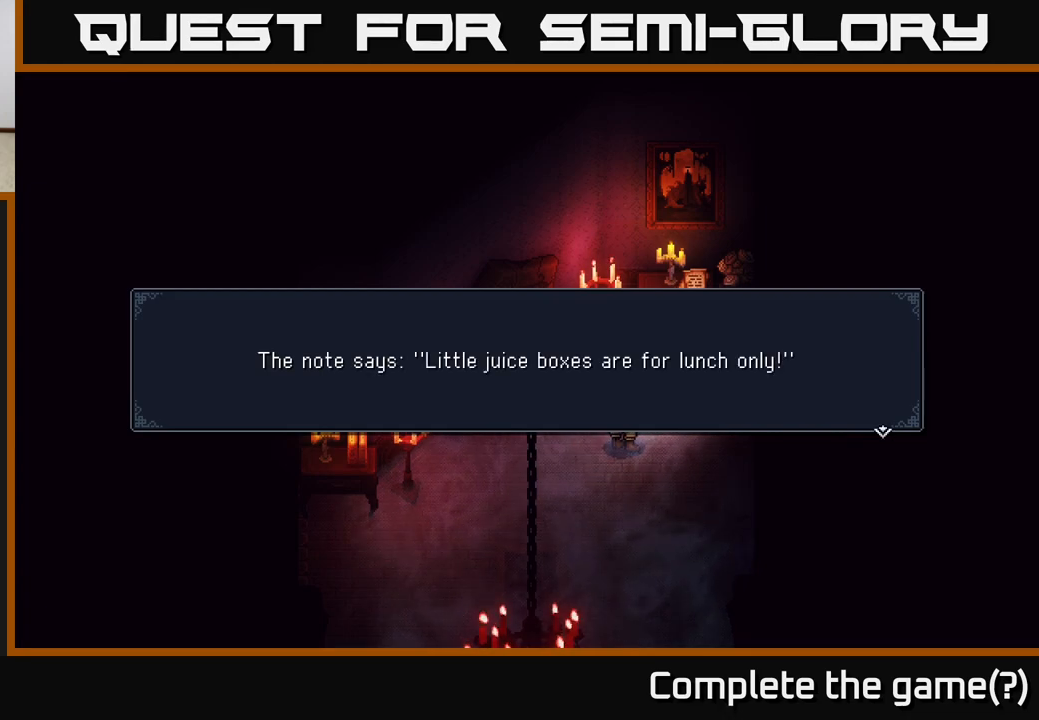
{"buttons": [], "left_stick": "center", "right_stick": "center", "events": []}
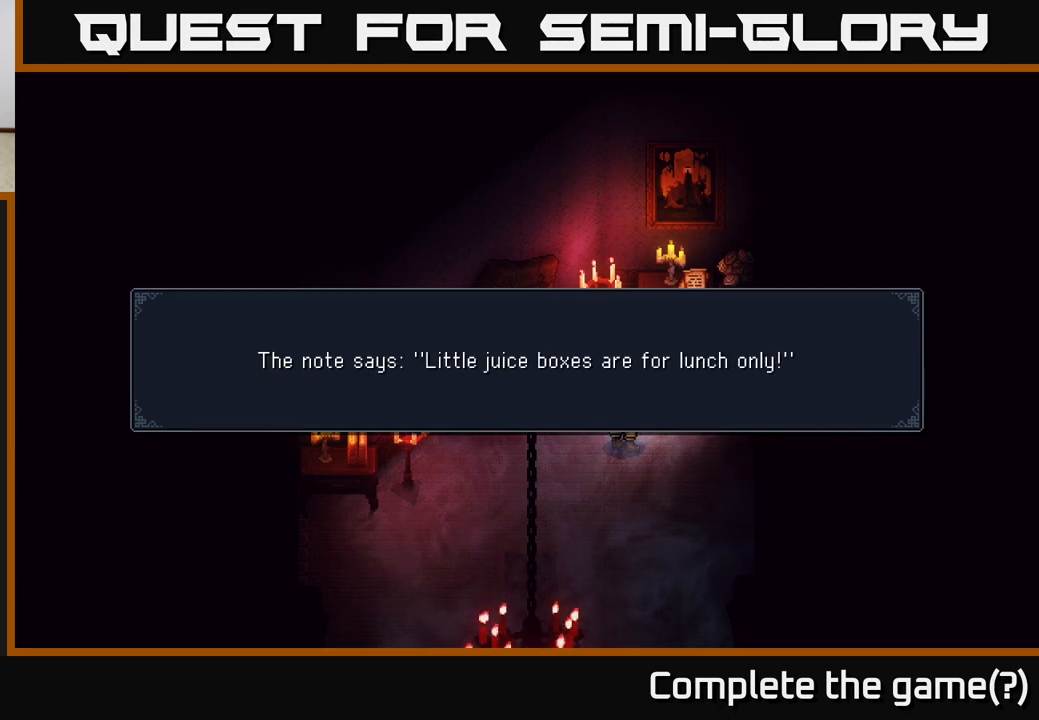
{"buttons": [], "left_stick": "center", "right_stick": "center", "events": []}
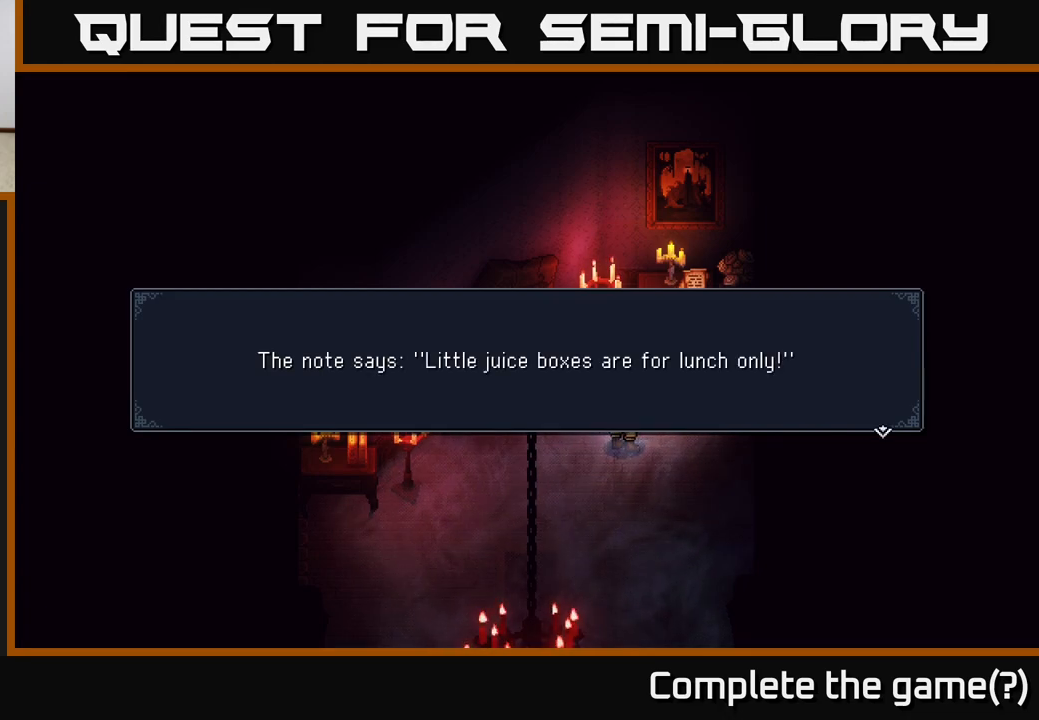
{"buttons": [], "left_stick": "center", "right_stick": "center", "events": []}
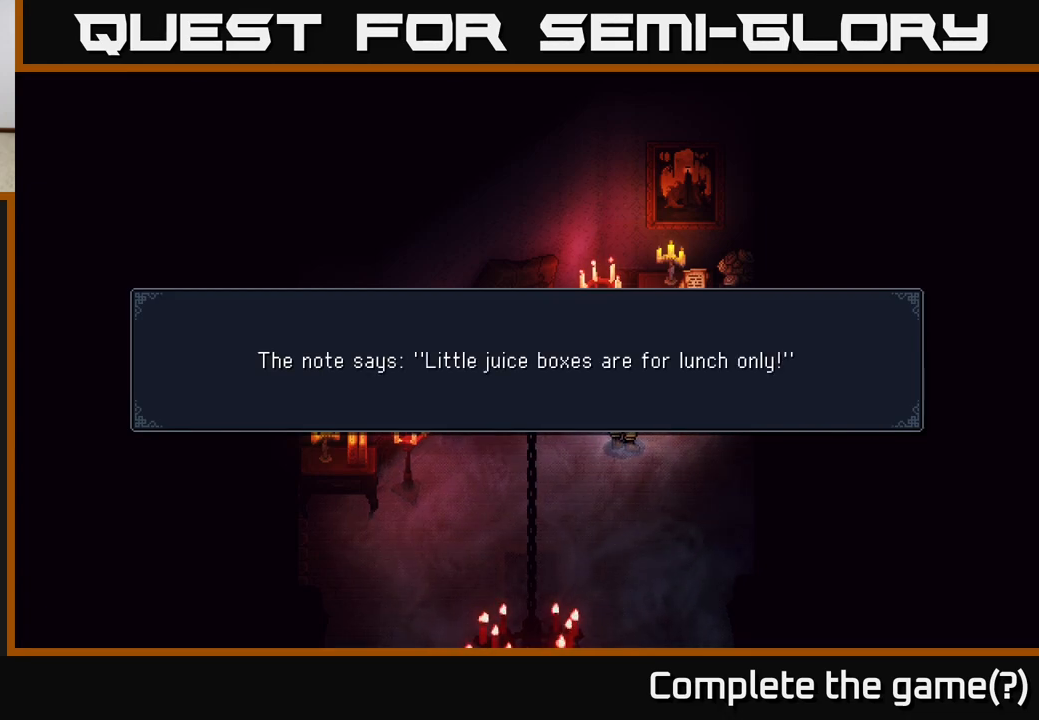
{"buttons": [], "left_stick": "center", "right_stick": "center", "events": [[183, "A", "down"], [283, "A", "up"]]}
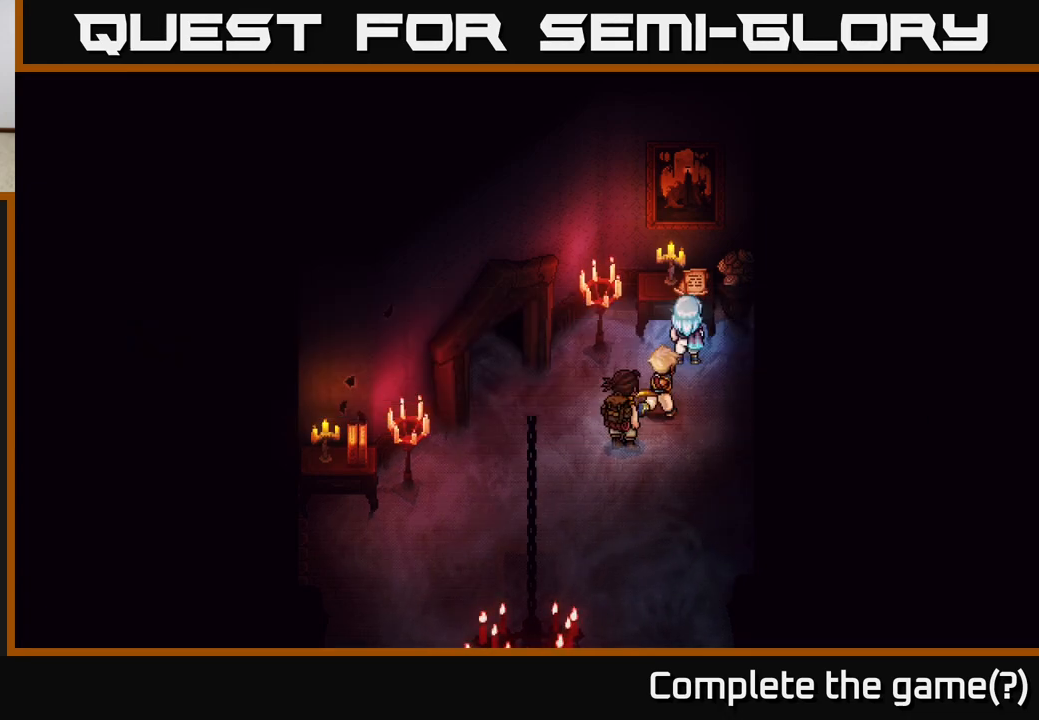
{"buttons": [], "left_stick": "up-right", "right_stick": "center", "events": [[133, "left_stick", "up-right"]]}
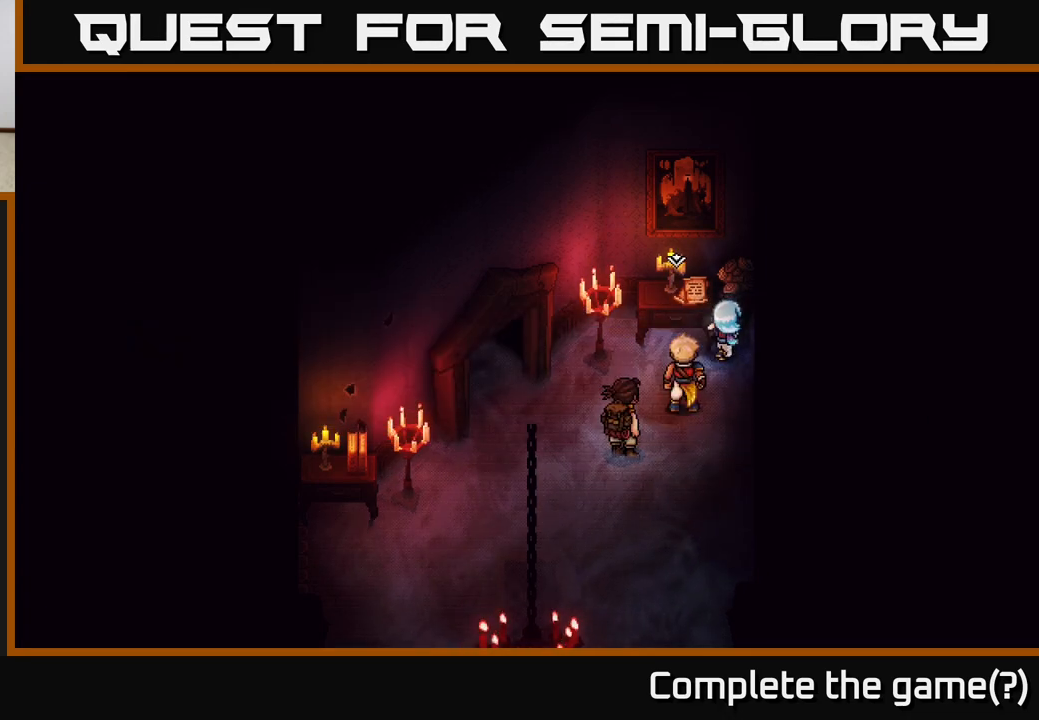
{"buttons": [], "left_stick": "down", "right_stick": "center", "events": [[133, "left_stick", "down-right"], [350, "left_stick", "down"]]}
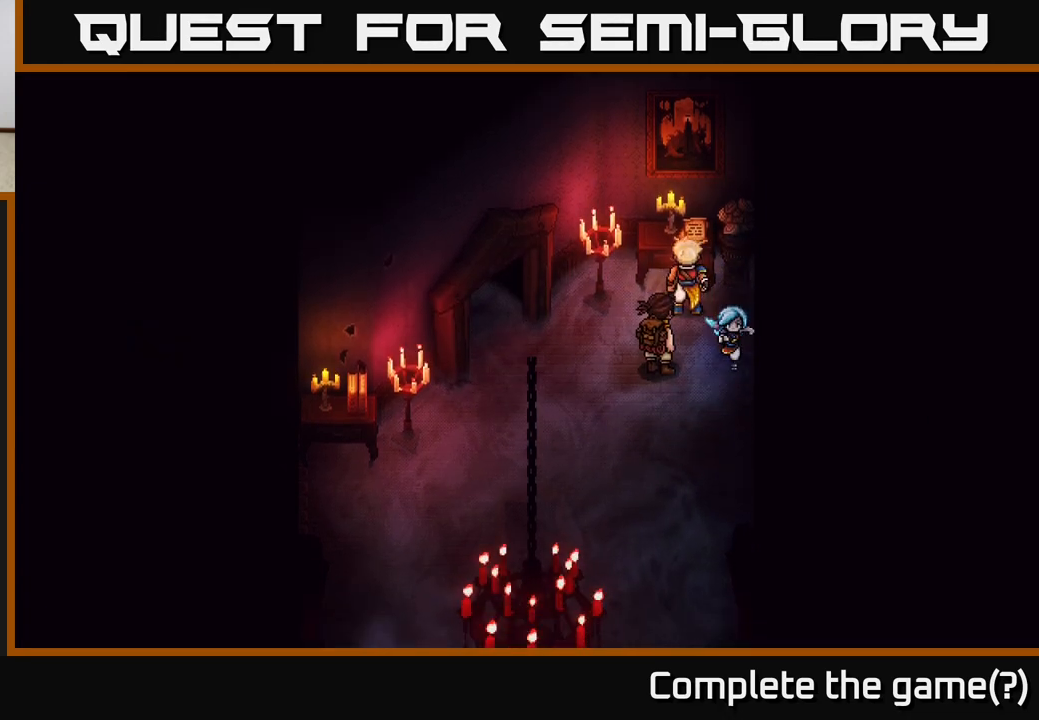
{"buttons": [], "left_stick": "down", "right_stick": "center", "events": []}
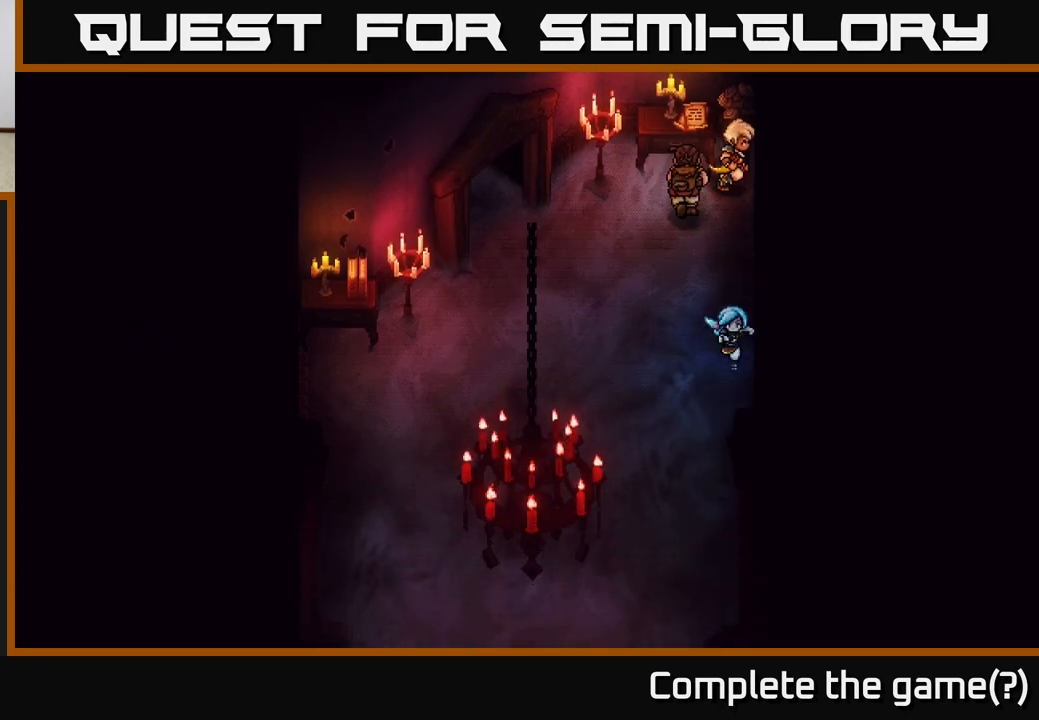
{"buttons": [], "left_stick": "down", "right_stick": "center", "events": []}
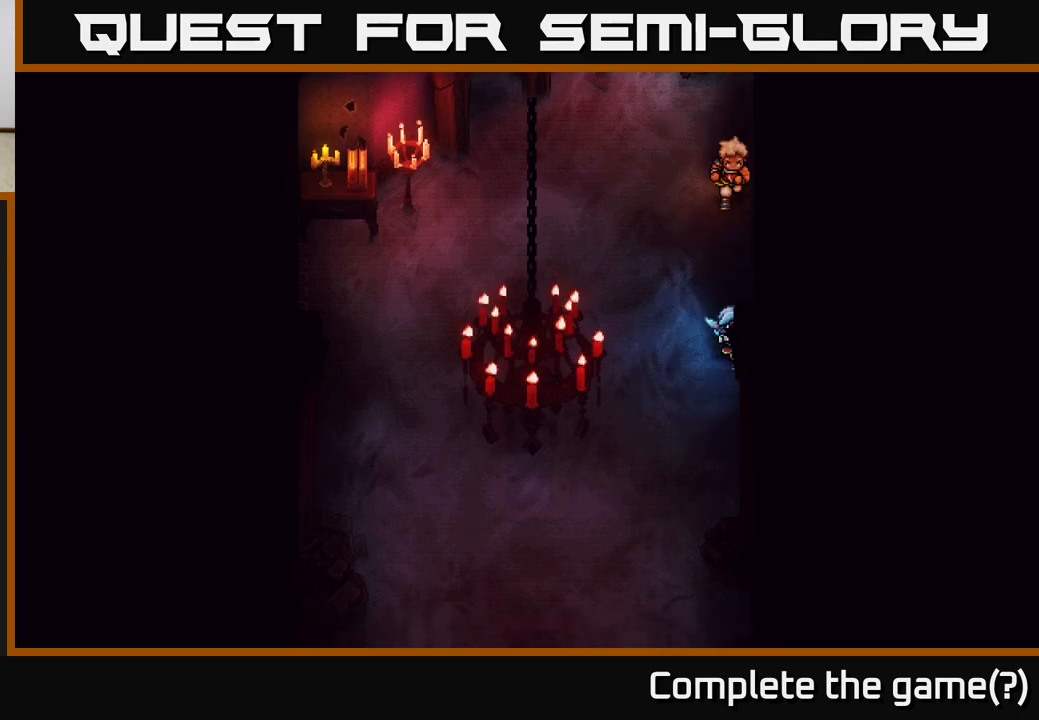
{"buttons": [], "left_stick": "down", "right_stick": "center", "events": []}
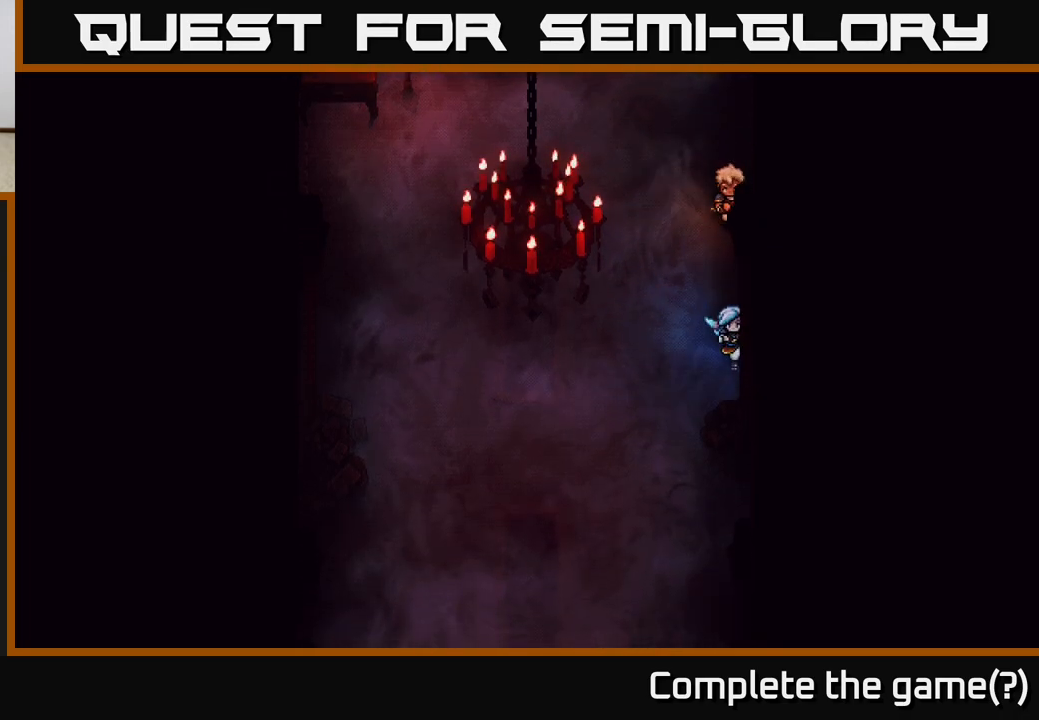
{"buttons": [], "left_stick": "down-right", "right_stick": "center", "events": [[367, "left_stick", "down-right"]]}
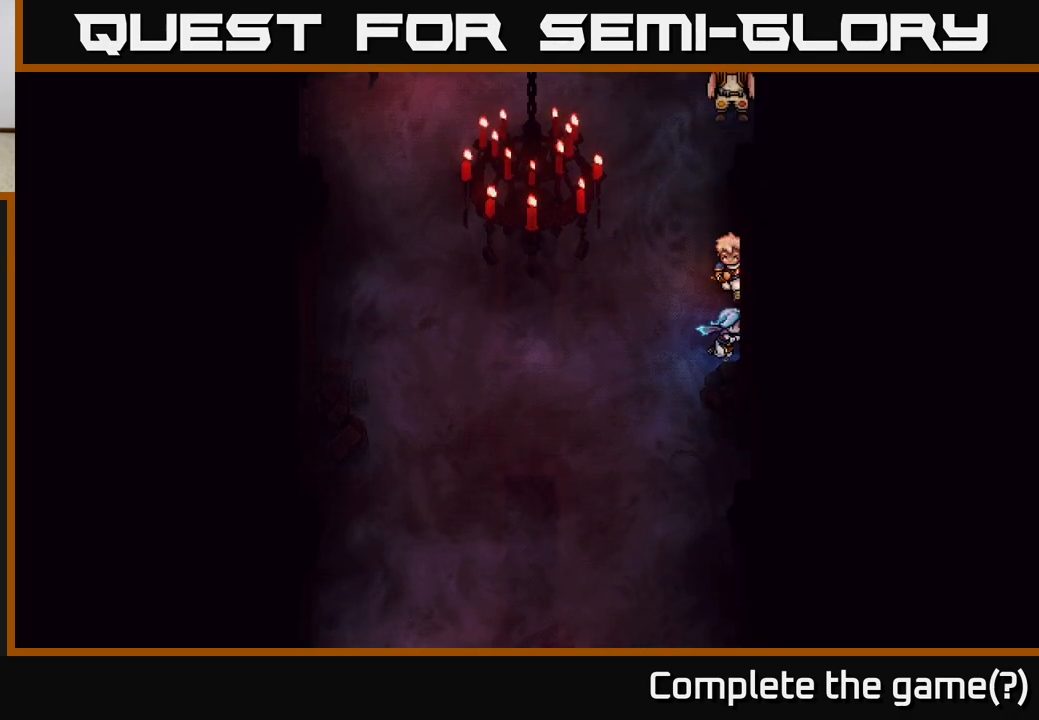
{"buttons": [], "left_stick": "up", "right_stick": "center", "events": [[67, "left_stick", "down"], [333, "left_stick", "up"]]}
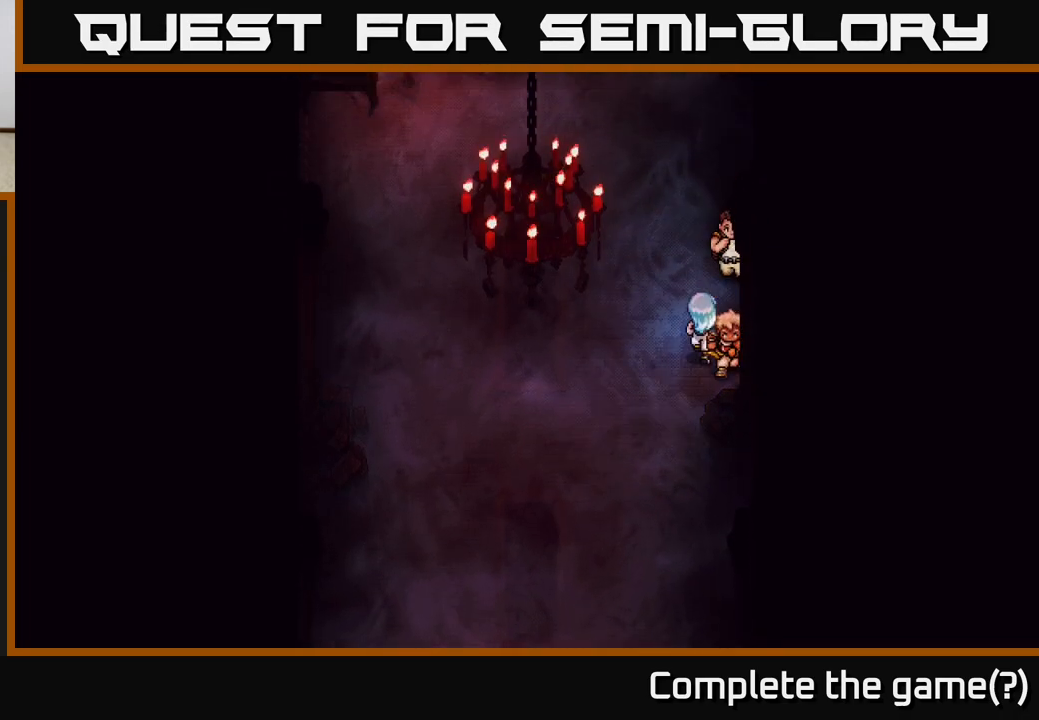
{"buttons": [], "left_stick": "up-left", "right_stick": "center", "events": [[467, "left_stick", "up-left"]]}
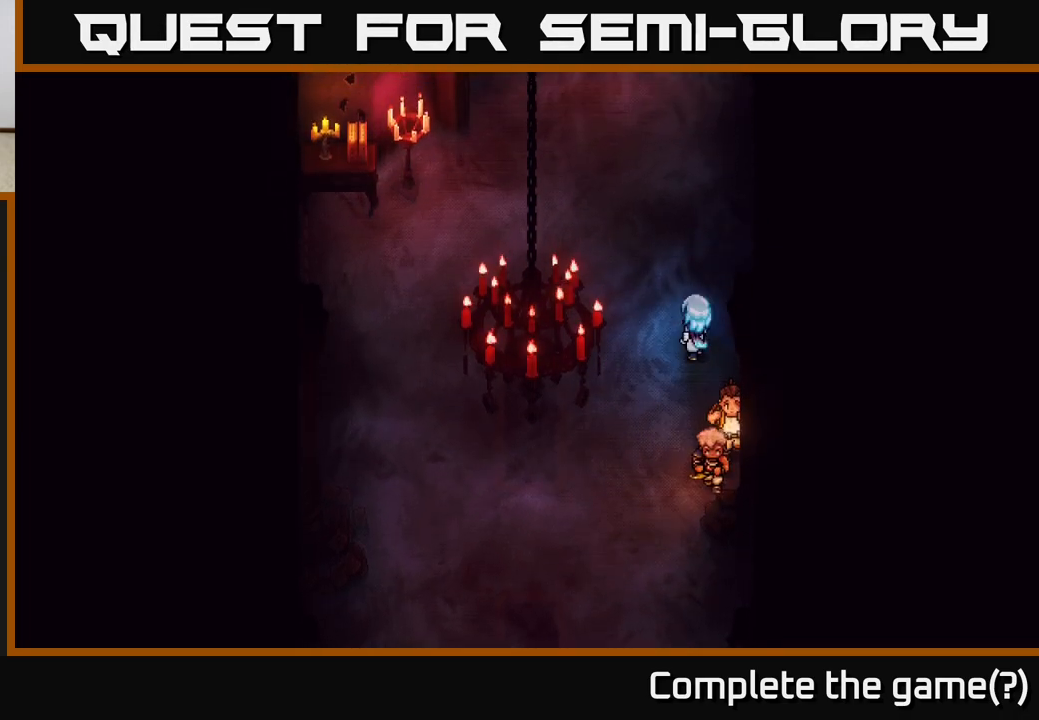
{"buttons": [], "left_stick": "up", "right_stick": "center", "events": [[150, "left_stick", "up"]]}
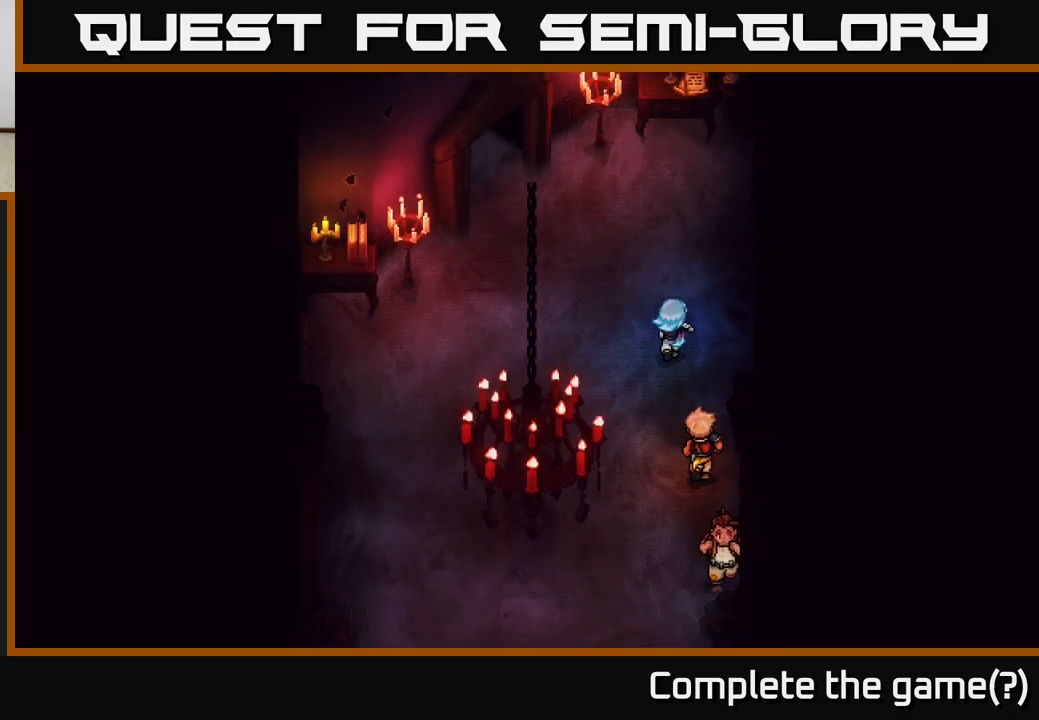
{"buttons": [], "left_stick": "up", "right_stick": "center", "events": [[183, "left_stick", "up-left"], [383, "left_stick", "up"]]}
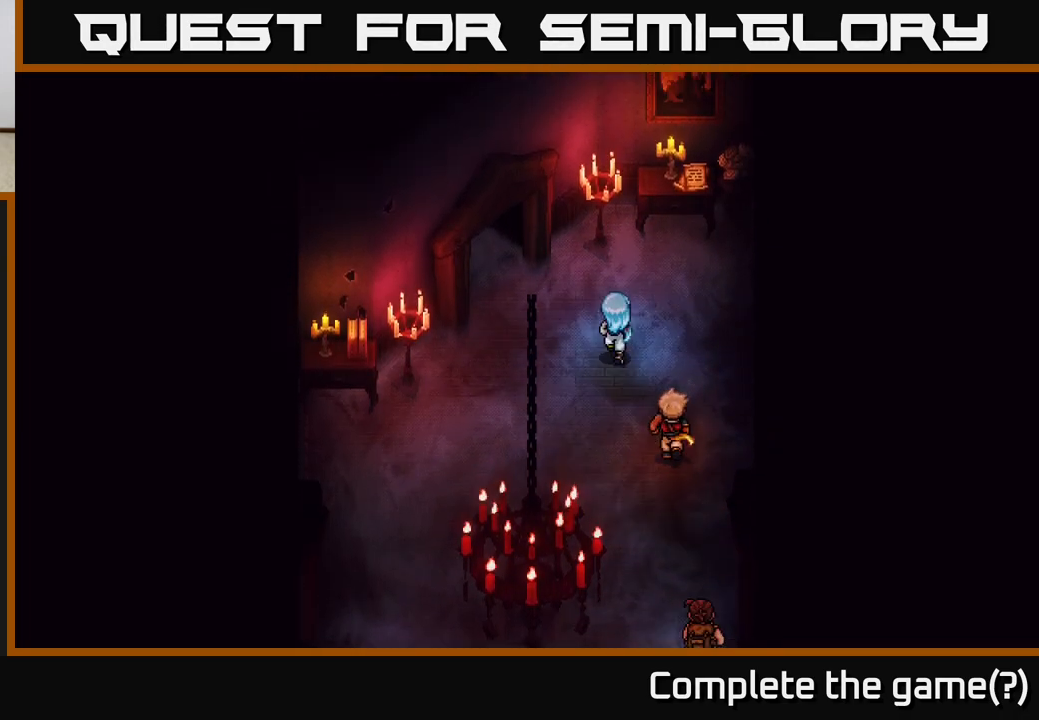
{"buttons": [], "left_stick": "up", "right_stick": "center", "events": [[117, "left_stick", "up-right"], [483, "left_stick", "up"]]}
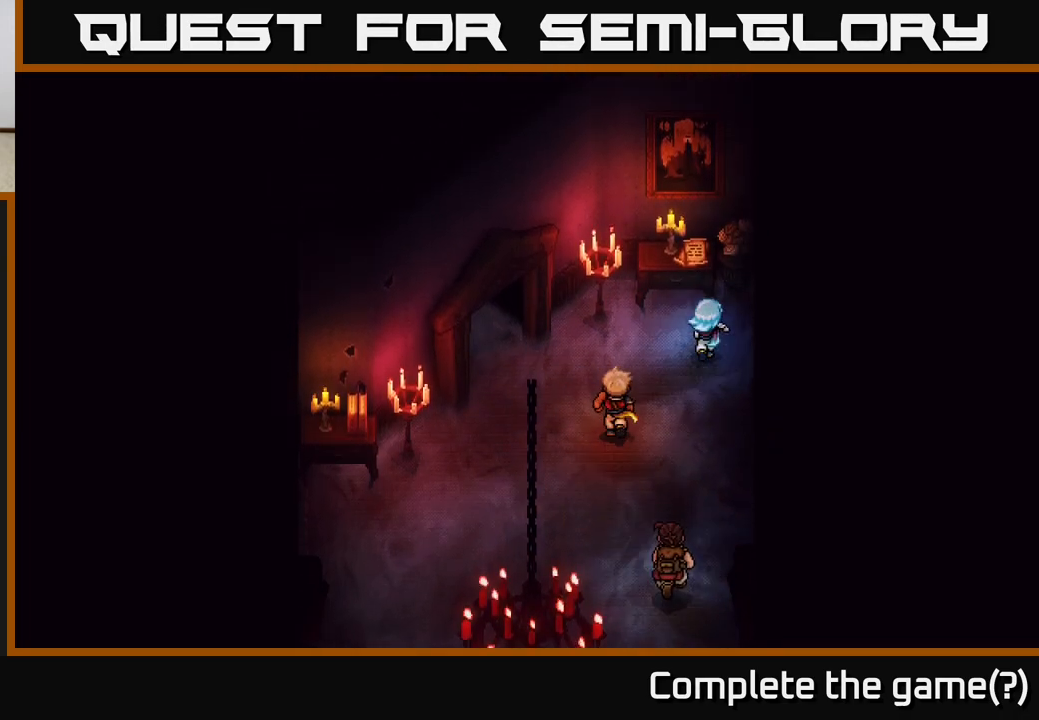
{"buttons": [], "left_stick": "up", "right_stick": "center", "events": [[100, "left_stick", "center"], [417, "left_stick", "up"]]}
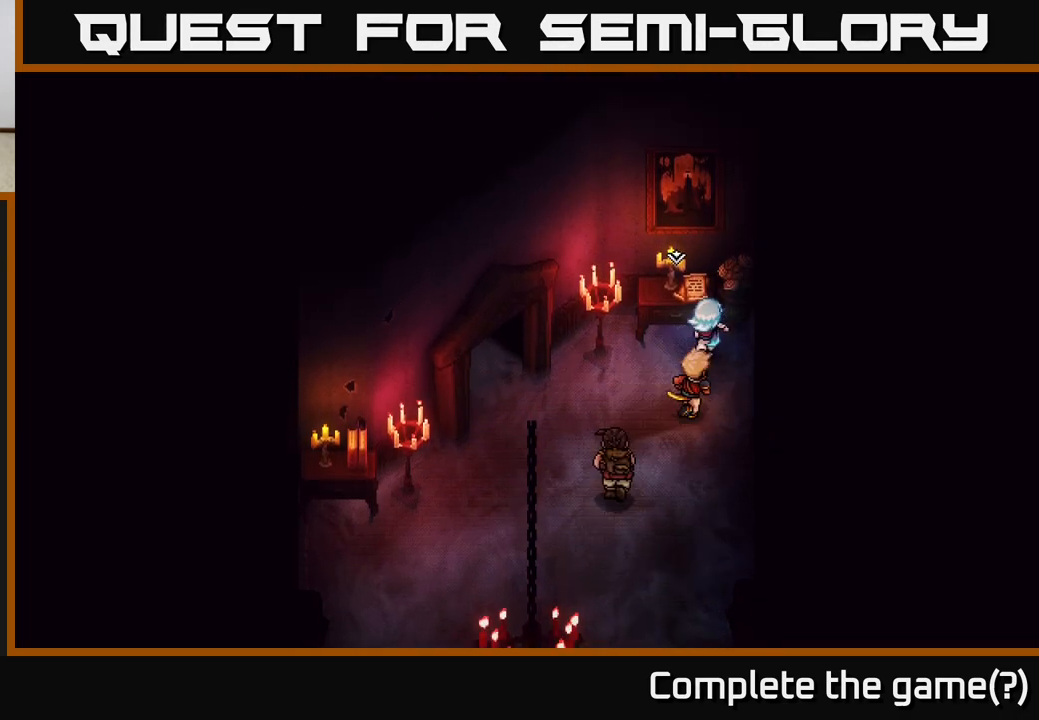
{"buttons": [], "left_stick": "center", "right_stick": "center", "events": [[83, "A", "down"], [117, "left_stick", "center"], [267, "A", "up"]]}
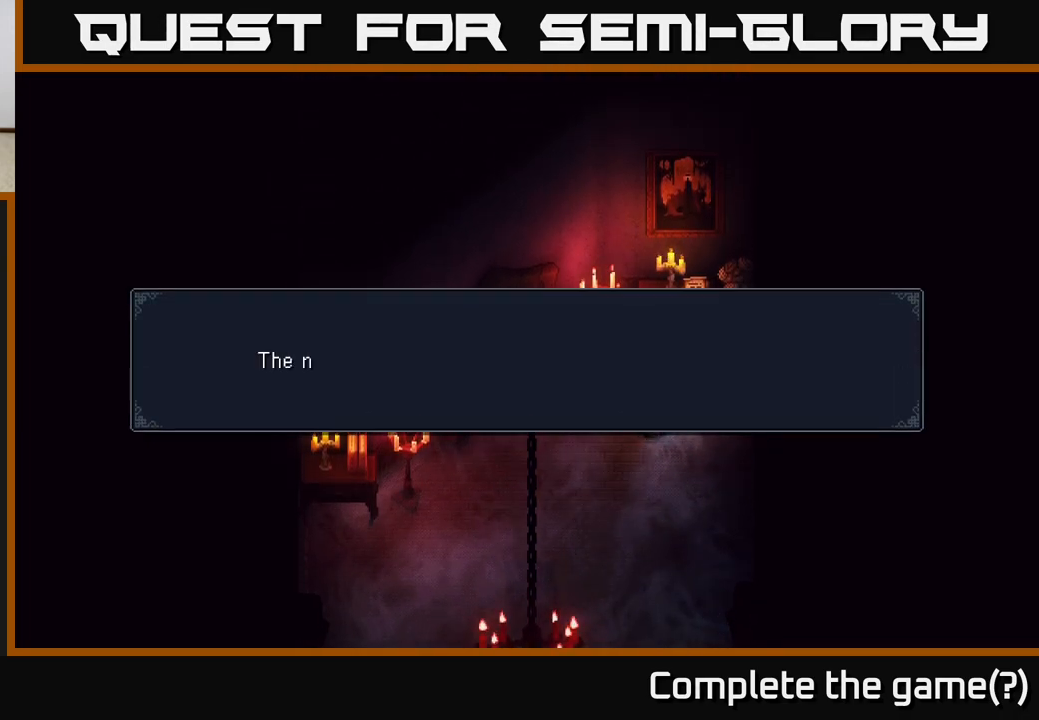
{"buttons": [], "left_stick": "center", "right_stick": "center", "events": [[283, "A", "down"], [483, "A", "up"]]}
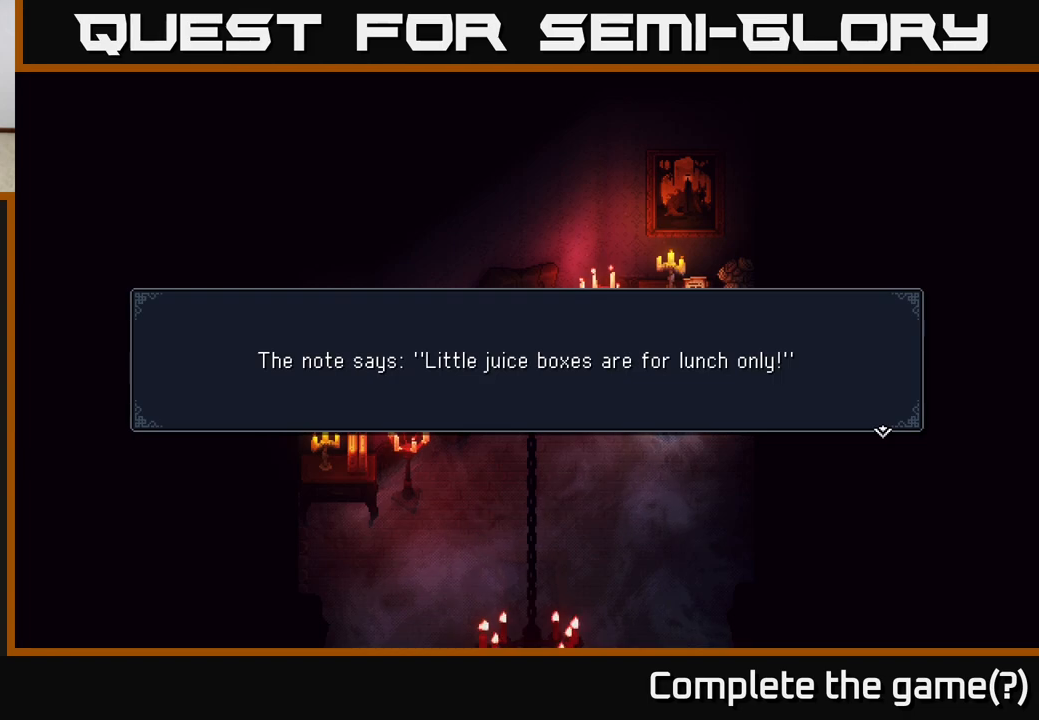
{"buttons": [], "left_stick": "center", "right_stick": "center", "events": []}
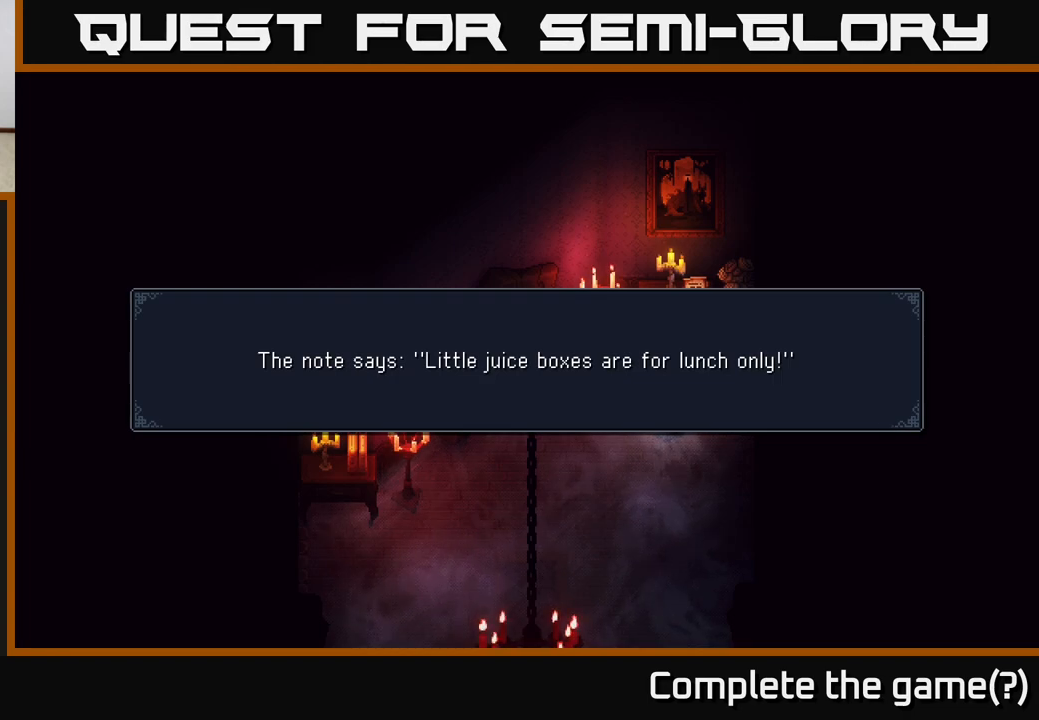
{"buttons": [], "left_stick": "center", "right_stick": "center", "events": [[267, "A", "down"], [417, "A", "up"]]}
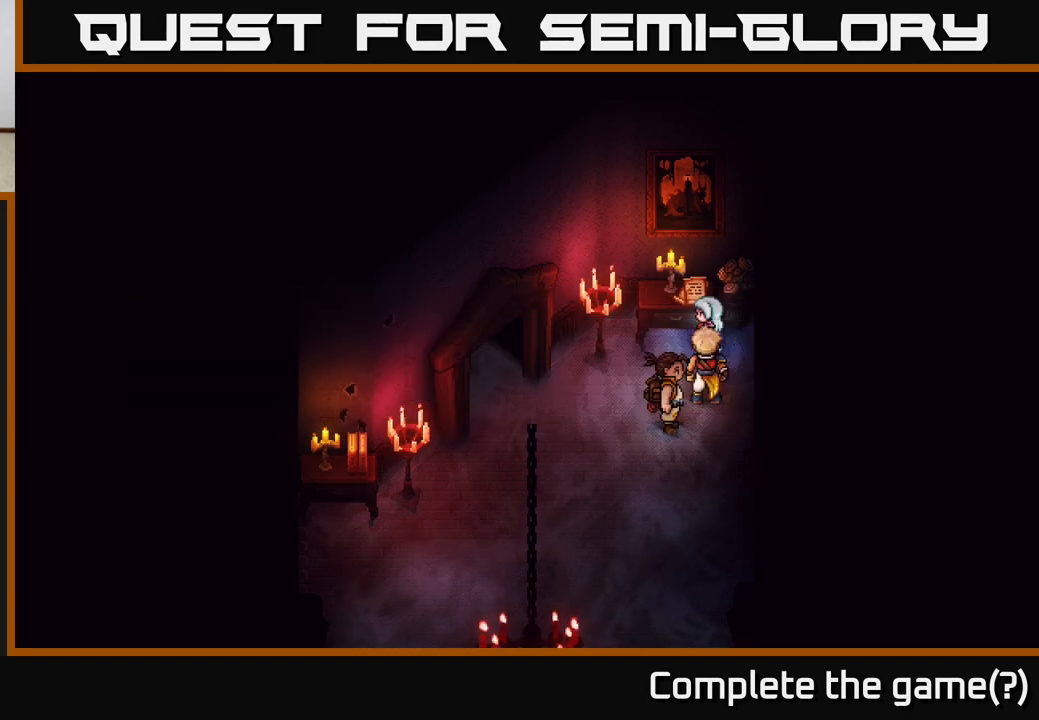
{"buttons": [], "left_stick": "down", "right_stick": "center", "events": [[300, "left_stick", "left"], [483, "left_stick", "down"]]}
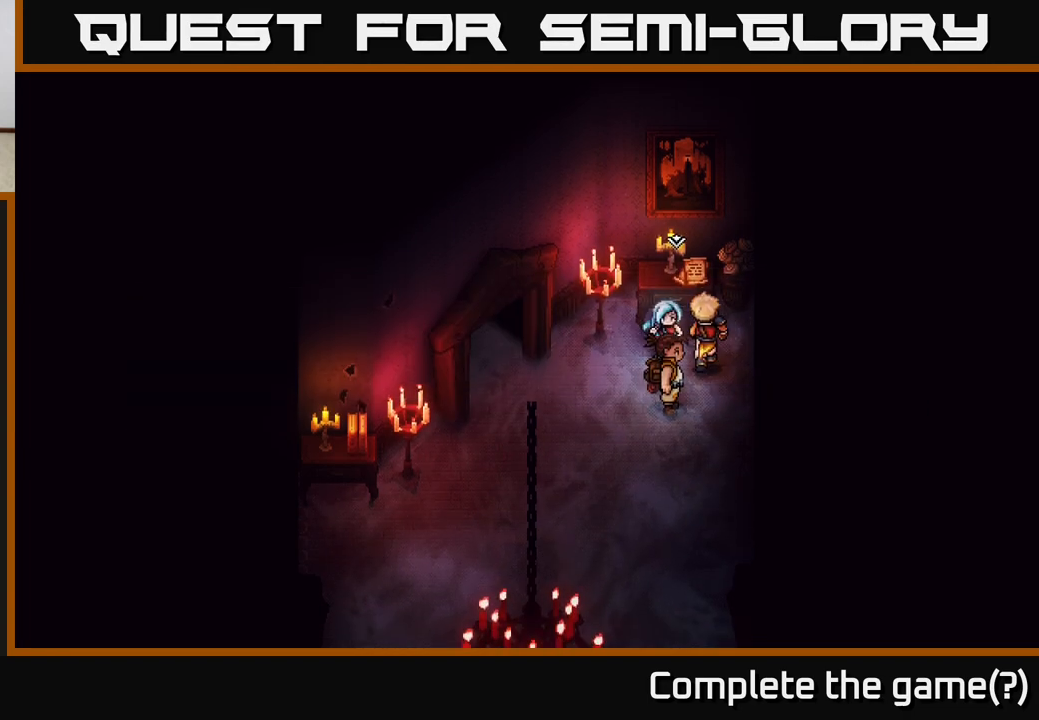
{"buttons": [], "left_stick": "down", "right_stick": "center", "events": [[33, "left_stick", "down-right"], [150, "left_stick", "right"], [267, "left_stick", "down-right"], [367, "left_stick", "down"]]}
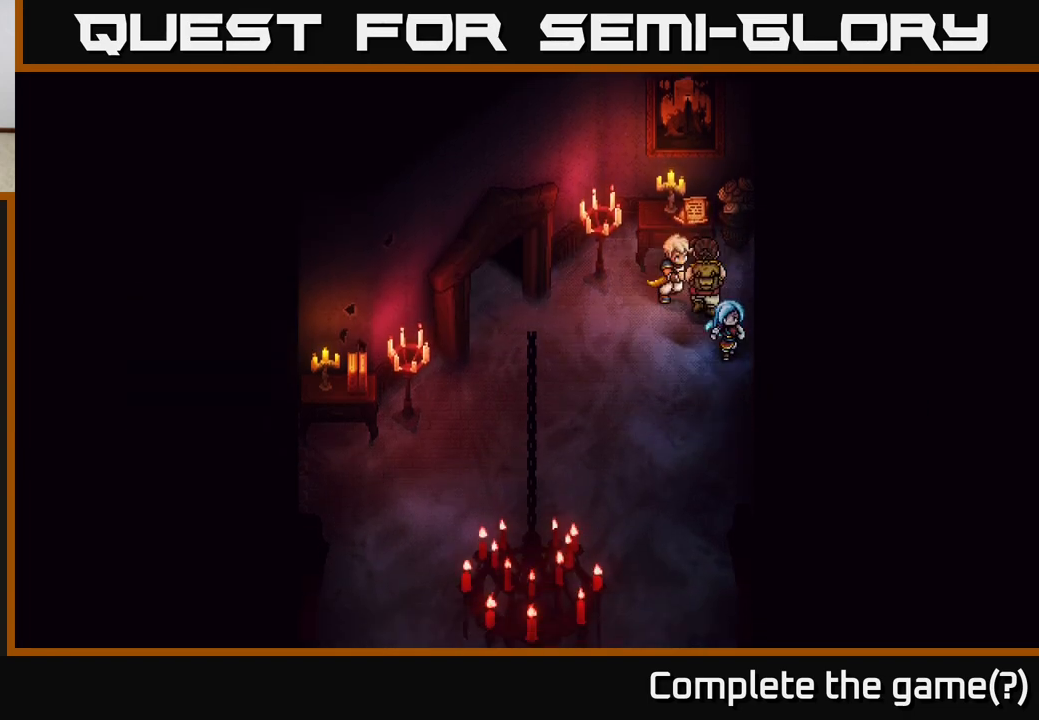
{"buttons": [], "left_stick": "up-left", "right_stick": "center", "events": [[50, "left_stick", "down-left"], [217, "left_stick", "left"], [450, "left_stick", "up-left"]]}
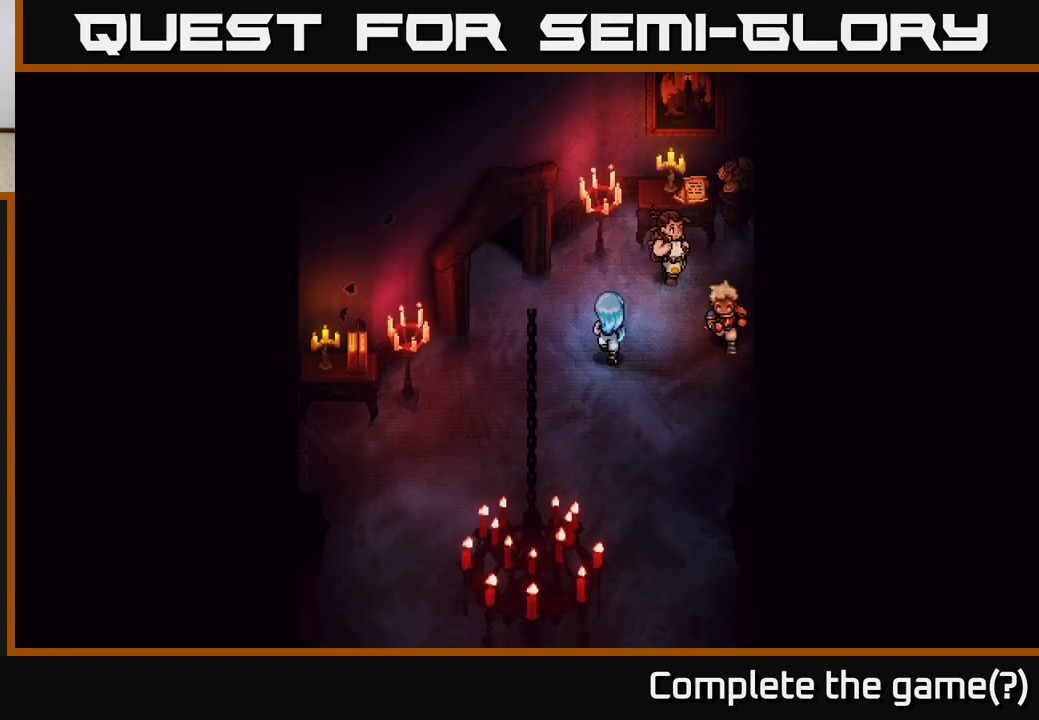
{"buttons": [], "left_stick": "up", "right_stick": "center", "events": [[17, "left_stick", "up"], [67, "left_stick", "up-right"], [500, "left_stick", "up"]]}
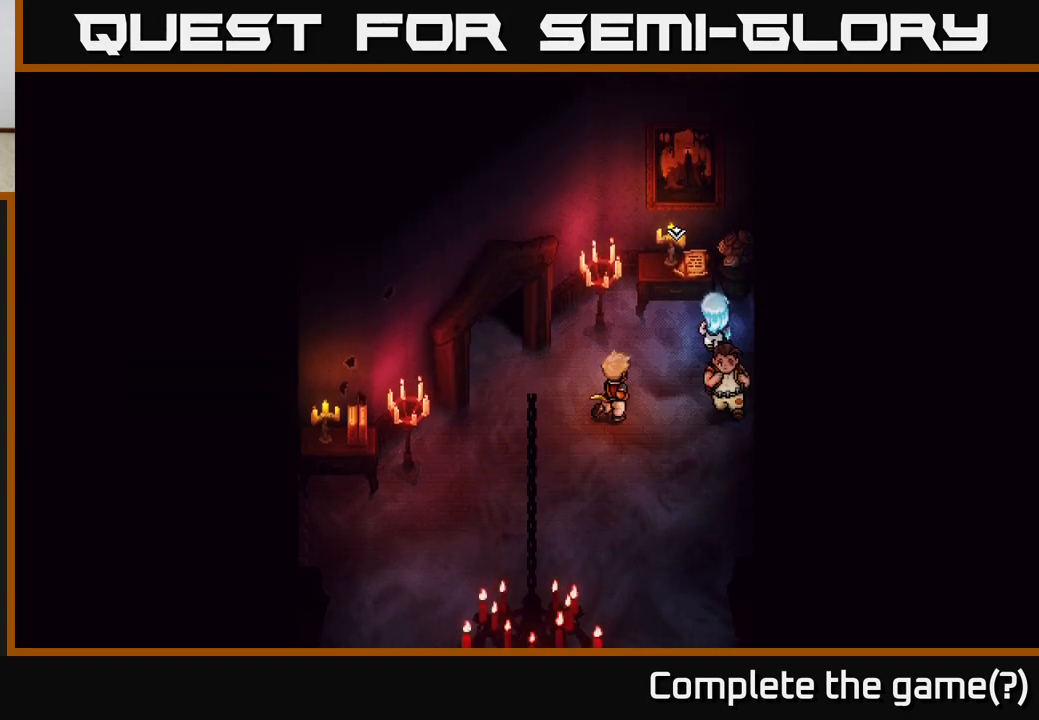
{"buttons": [], "left_stick": "center", "right_stick": "center", "events": [[150, "A", "down"], [150, "left_stick", "center"], [250, "A", "up"]]}